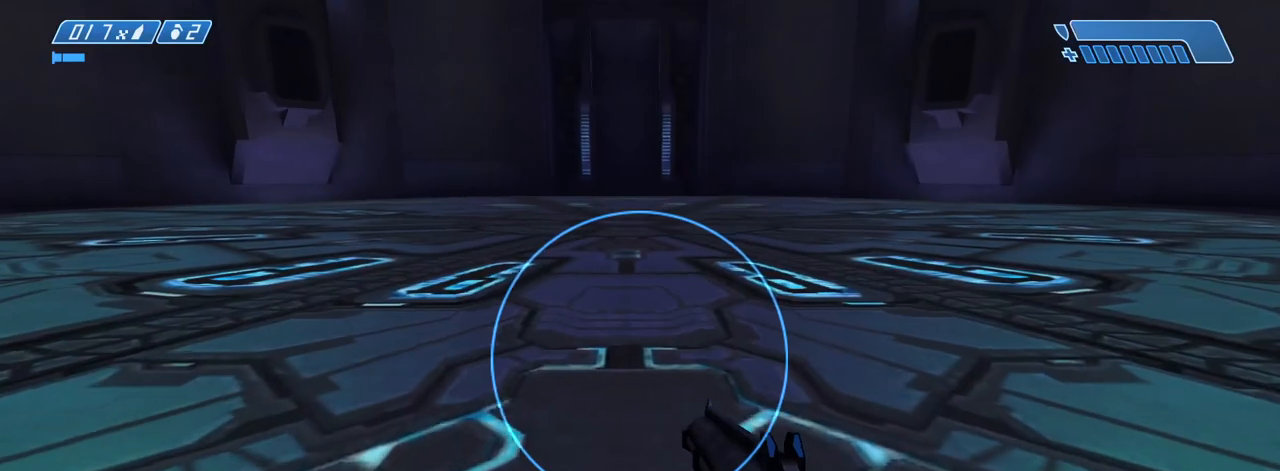
Gameplay with keyboard and mouse; each line is a JSON object with the keys and mouse buttons held at the frame after it. "events" lists presses ("down") and releases ("up") of ".", "/", "0", "1", "2", "3", "4", "5", "6", "7", "8", "9", "a", "alt_l", "alt_r", "b", "backslash", "backspace", "c", "caps_lock", "comma", "ctrl_l", "ctrl_r", "d", "down", "e", "equals", "escape", "f", "f1", "f10", "f11", "f12", "f2", "f3", "f4", "f5", "f6", "f7", "f8", "f9", "g", "h", "i", "j", "k", "l", "lbracket", "left", "m", "minus", "n", "o", "p", "q", "quote", "r", "rbracket", "return", "right", "s", "semicolon", "shift_l", "shift_r", "space", "super", "t", "tab", "tilde", "u", "up", "v", "w", "x", "y", "z", "mouse_left", "mouse_wheel", "mouse_right" and "mouse_mb4" between this image and that frame as [ms after this image, input, new state], when the widget could be followed in between. "mouse_left", "mouse_wheel", "mouse_right", "mouse_mb4" = the "left", "wheel", "right", "mb4" buttons of the "mouse" list. No other keys are recorded. "wheel" means that the mouse wheel is clicked or scrolled. Not read: mouse_move.
{"keys": ["w"], "mouse": [], "events": [[183, "space", "down"], [283, "space", "up"]]}
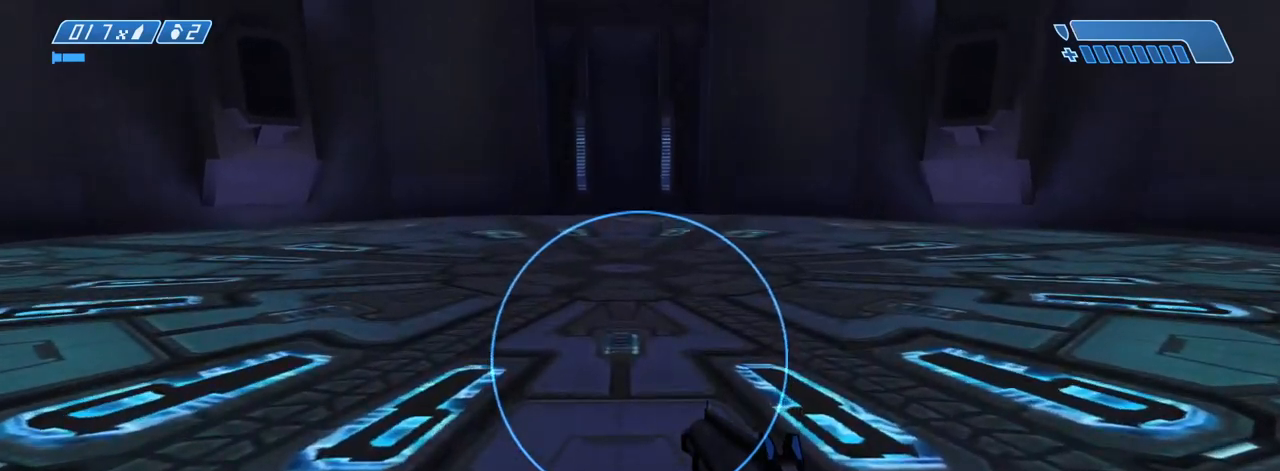
{"keys": ["w"], "mouse": [], "events": []}
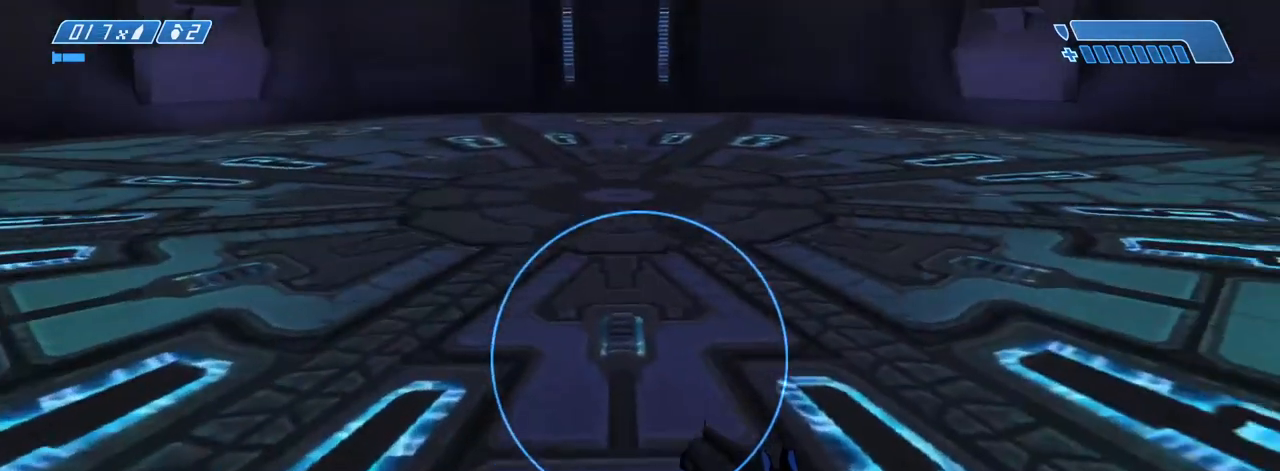
{"keys": ["d", "w"], "mouse": []}
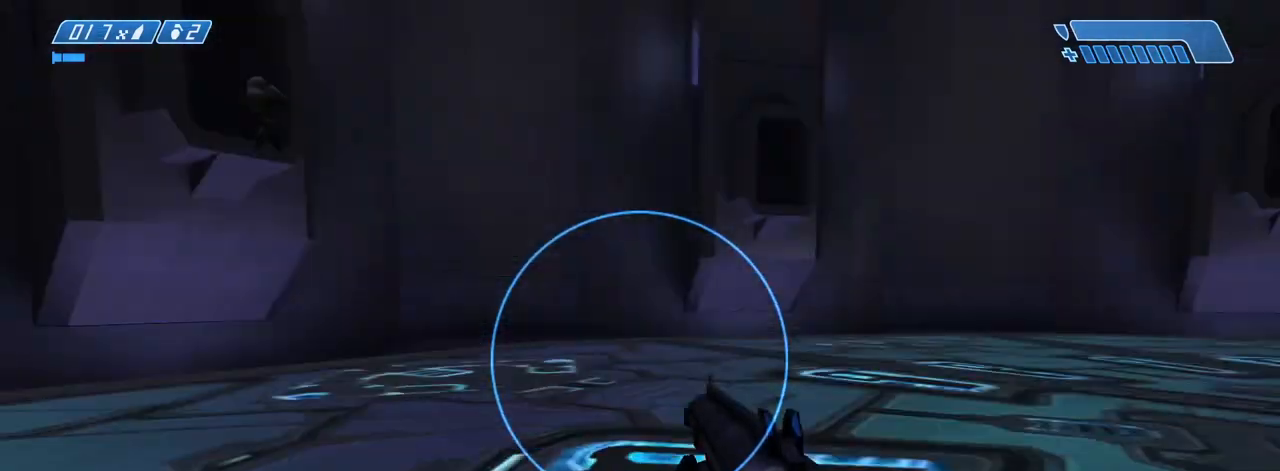
{"keys": ["a"], "mouse": [], "events": [[50, "w", "up"], [250, "s", "down"], [333, "s", "up"], [417, "d", "up"], [467, "a", "down"]]}
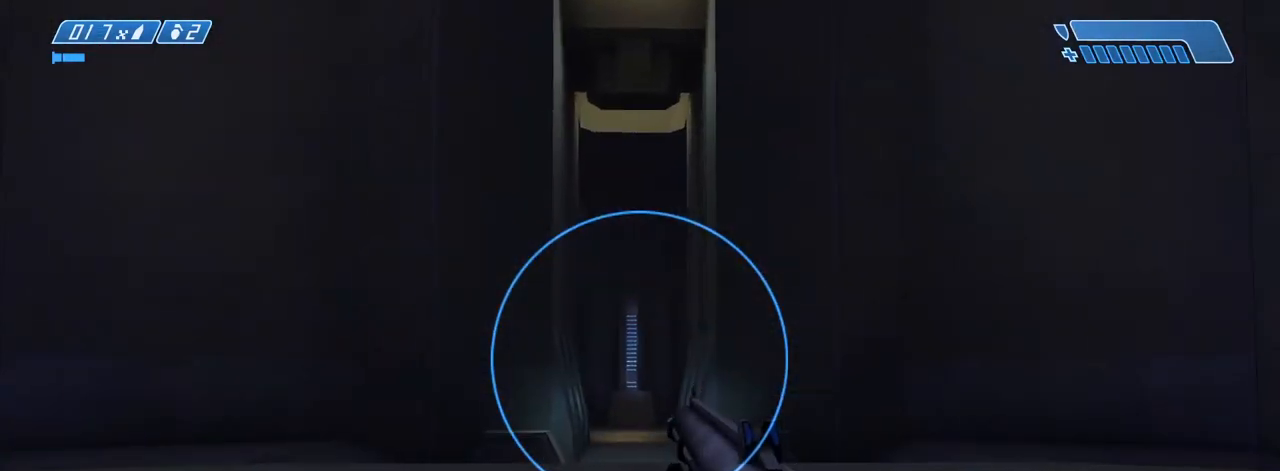
{"keys": ["w"], "mouse": [], "events": [[217, "w", "down"], [300, "a", "up"]]}
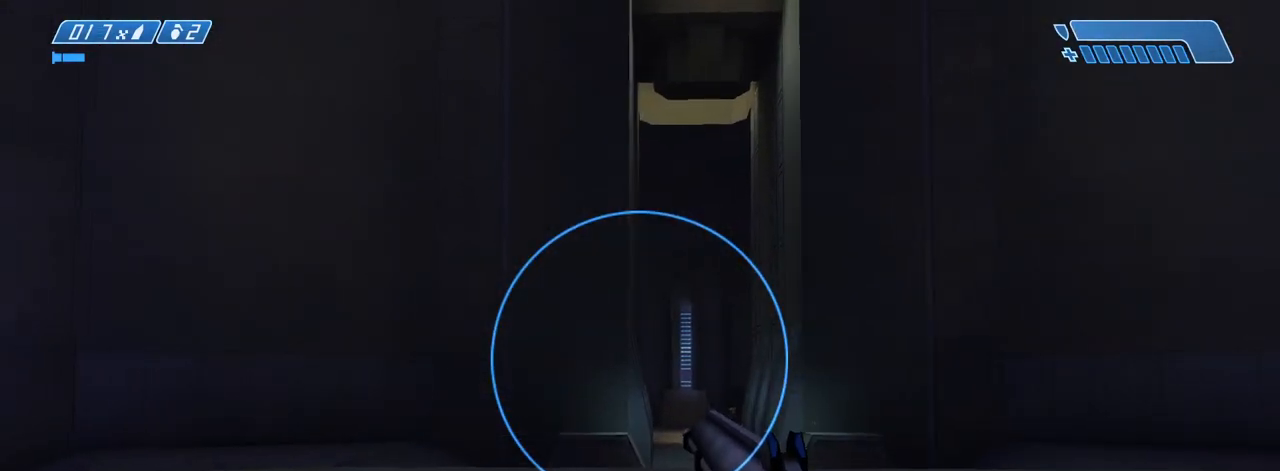
{"keys": ["w"], "mouse": [], "events": [[83, "d", "down"], [317, "d", "up"]]}
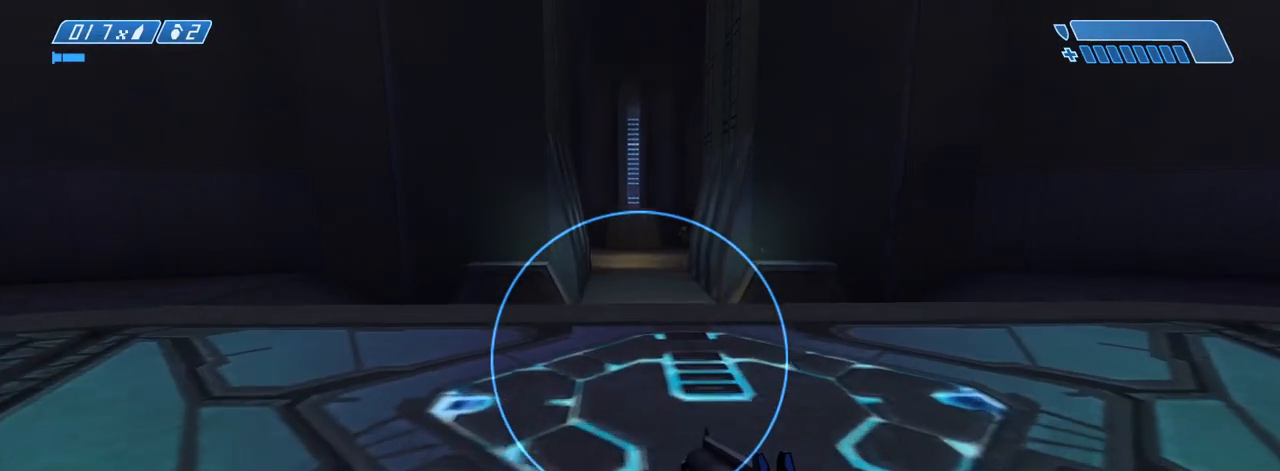
{"keys": ["d", "w"], "mouse": [], "events": [[333, "d", "down"]]}
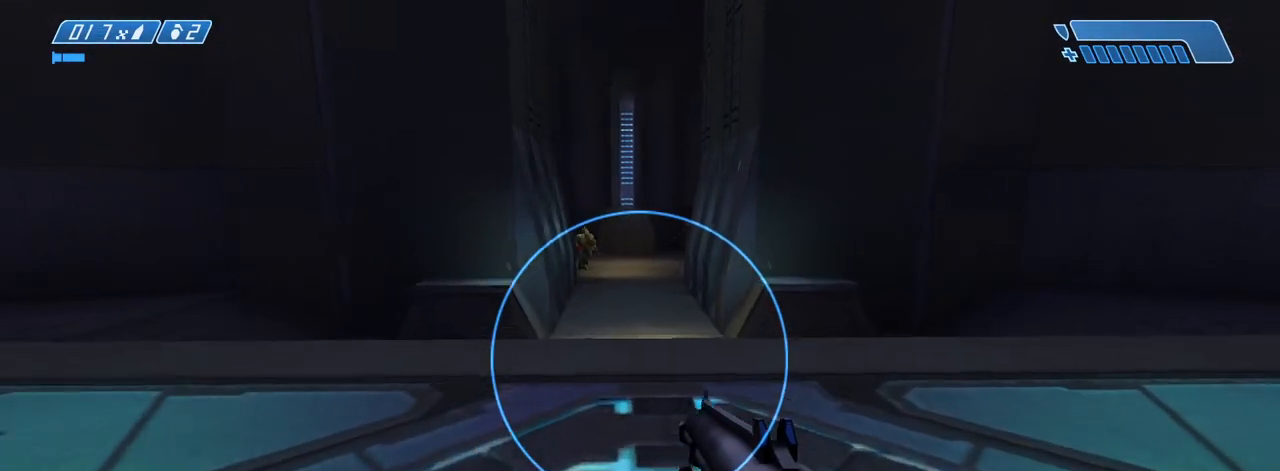
{"keys": [], "mouse": []}
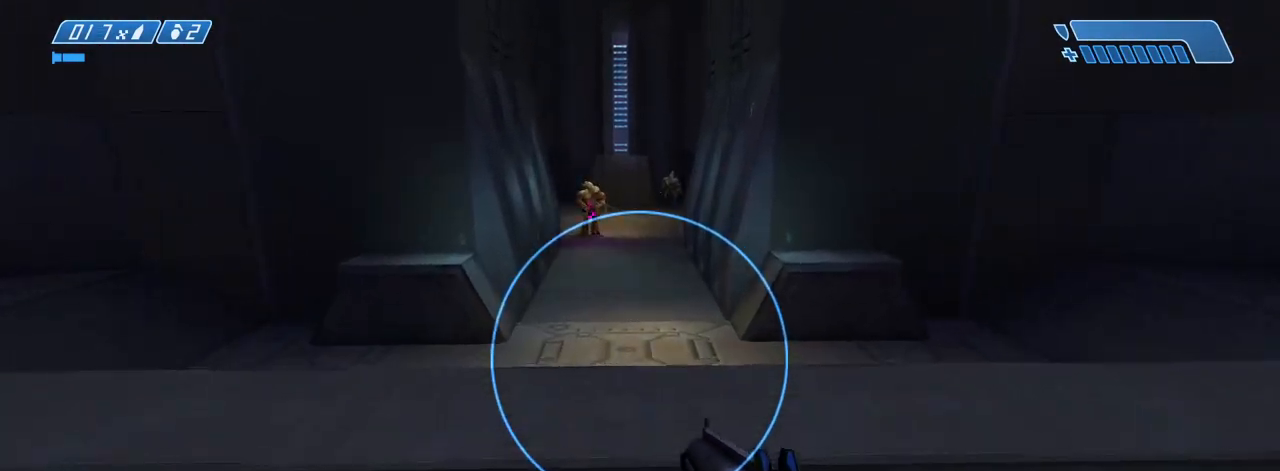
{"keys": [], "mouse": [], "events": []}
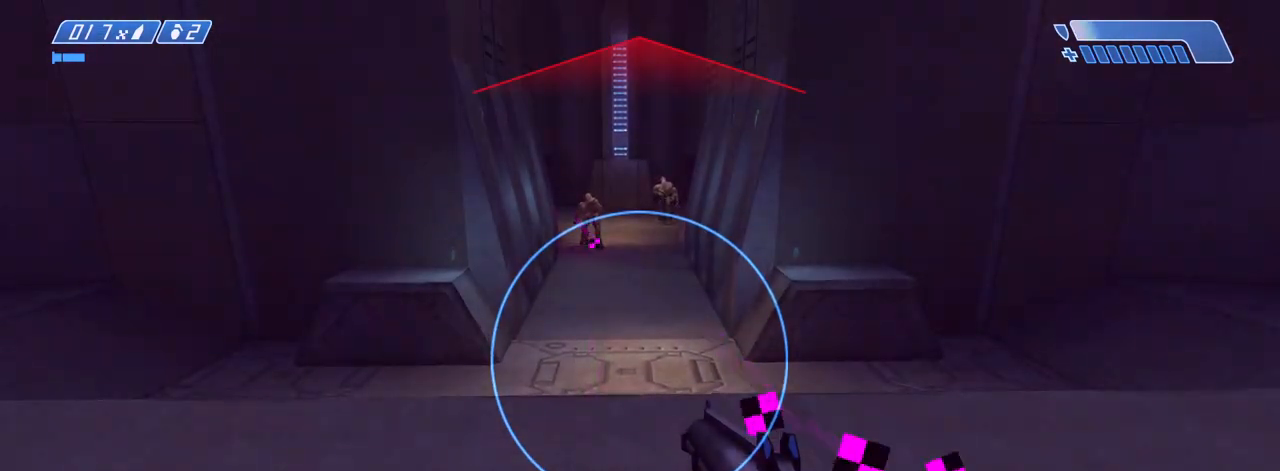
{"keys": ["space"], "mouse": [], "events": [[433, "space", "down"]]}
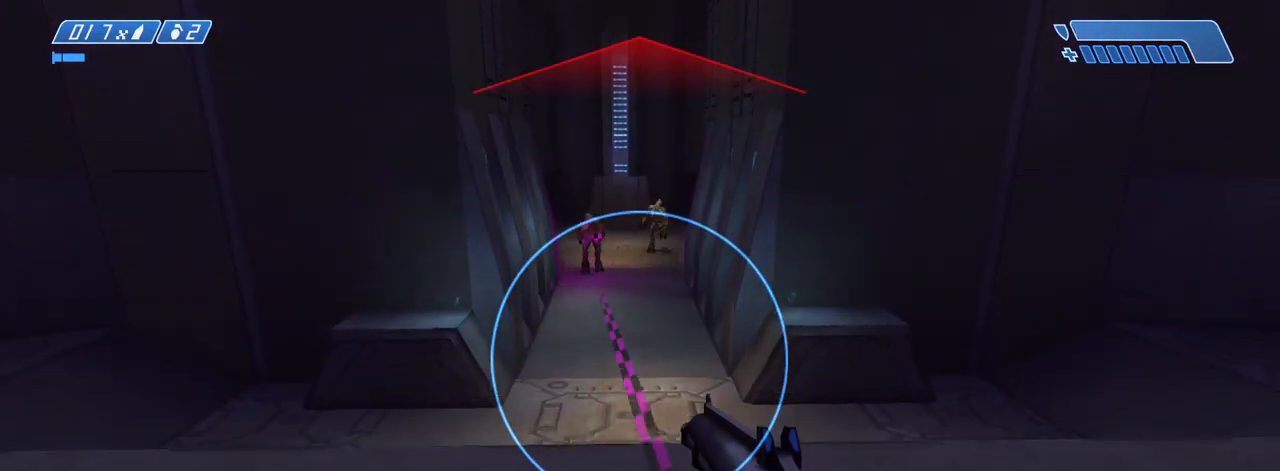
{"keys": [], "mouse": [], "events": [[17, "space", "up"]]}
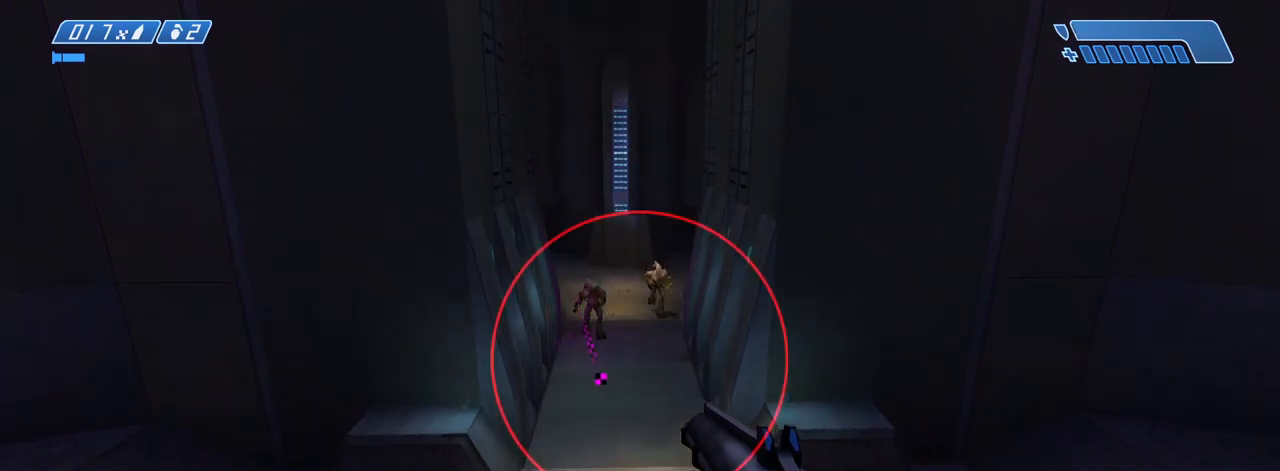
{"keys": [], "mouse": [], "events": []}
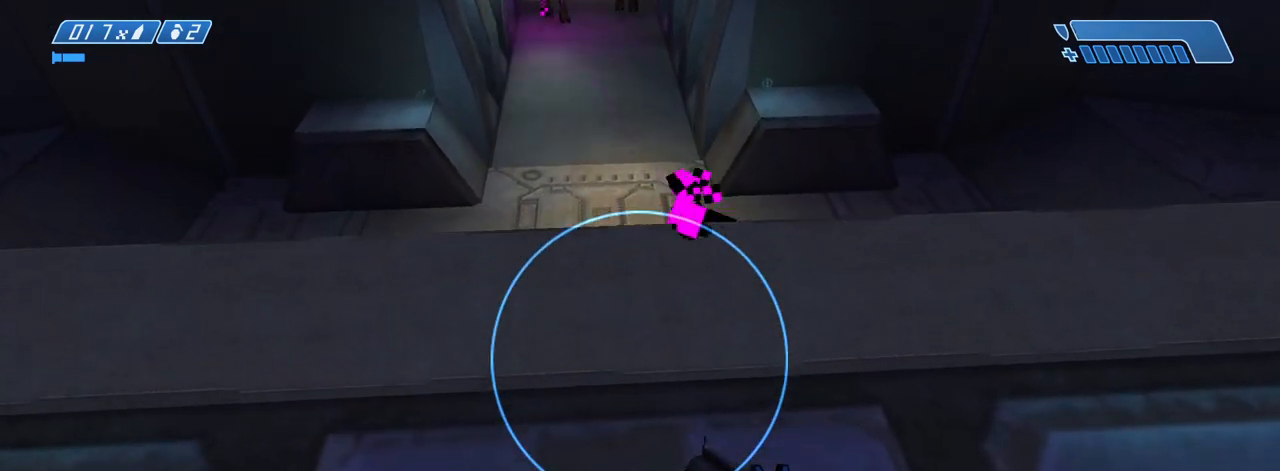
{"keys": [], "mouse": [], "events": [[283, "w", "down"], [467, "w", "up"]]}
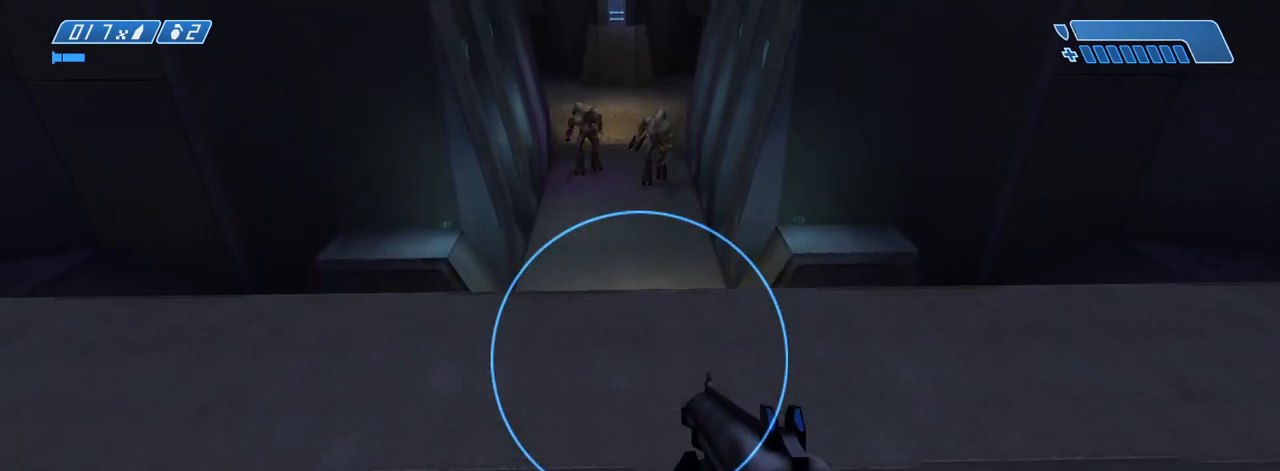
{"keys": [], "mouse": []}
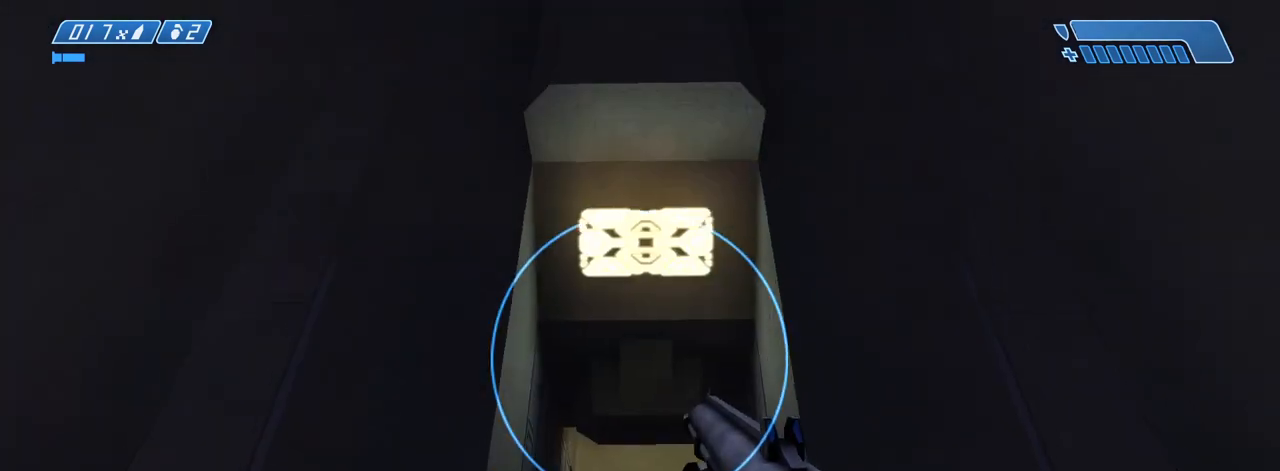
{"keys": [], "mouse": [], "events": [[367, "s", "down"], [467, "s", "up"]]}